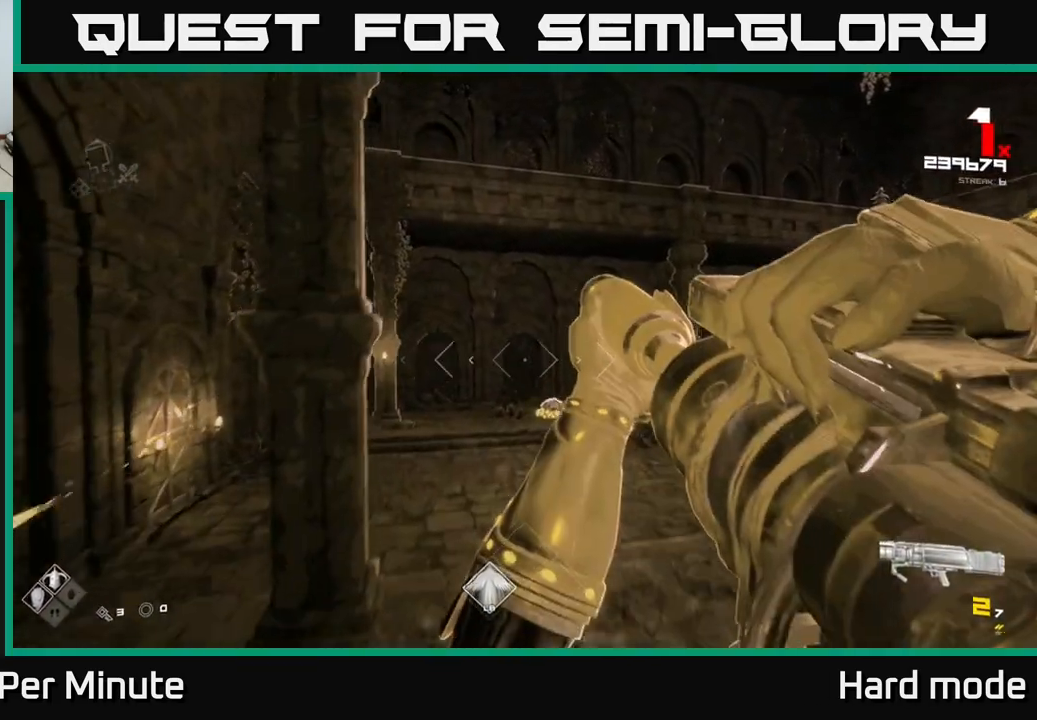
Gameplay with a controller (Xbox layout); each line is a JSON object with the inputs held at the frame after it. "events" lists button and stick changes between this image and that frame as [ms after this image, input, new state], when the widget could be followed in between.
{"buttons": [], "left_stick": "up", "right_stick": "center", "events": [[17, "A", "up"], [183, "R1", "down"], [333, "R1", "up"]]}
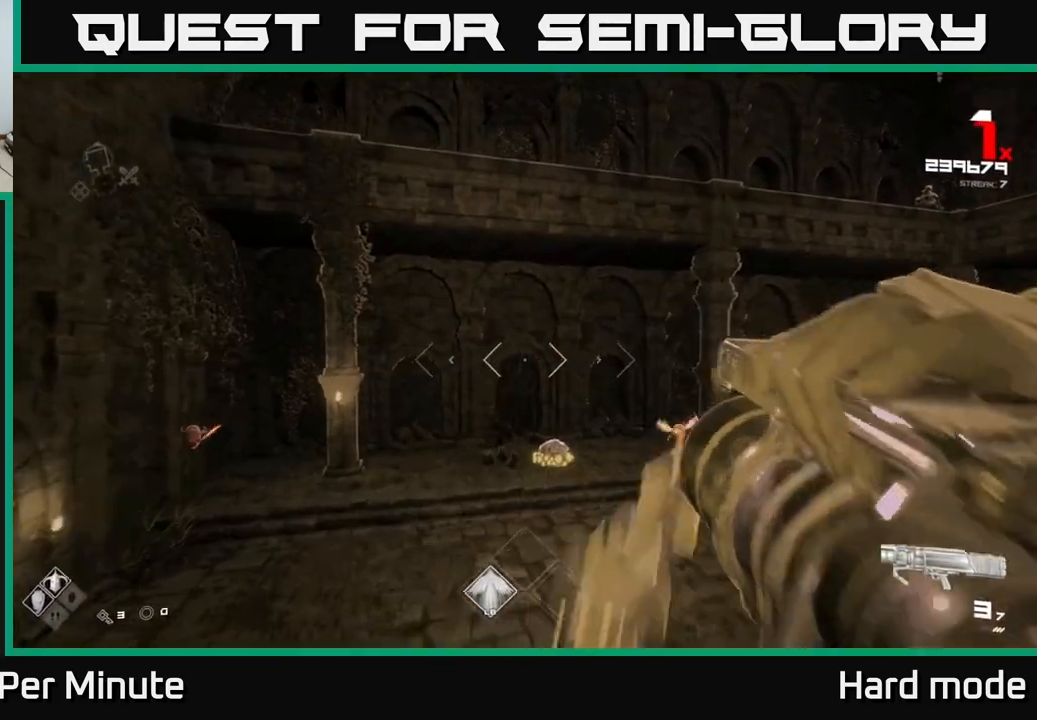
{"buttons": ["A", "R1"], "left_stick": "up", "right_stick": "center", "events": [[17, "A", "down"], [83, "R1", "down"], [150, "A", "up"], [217, "R1", "up"], [383, "R1", "down"], [450, "A", "down"]]}
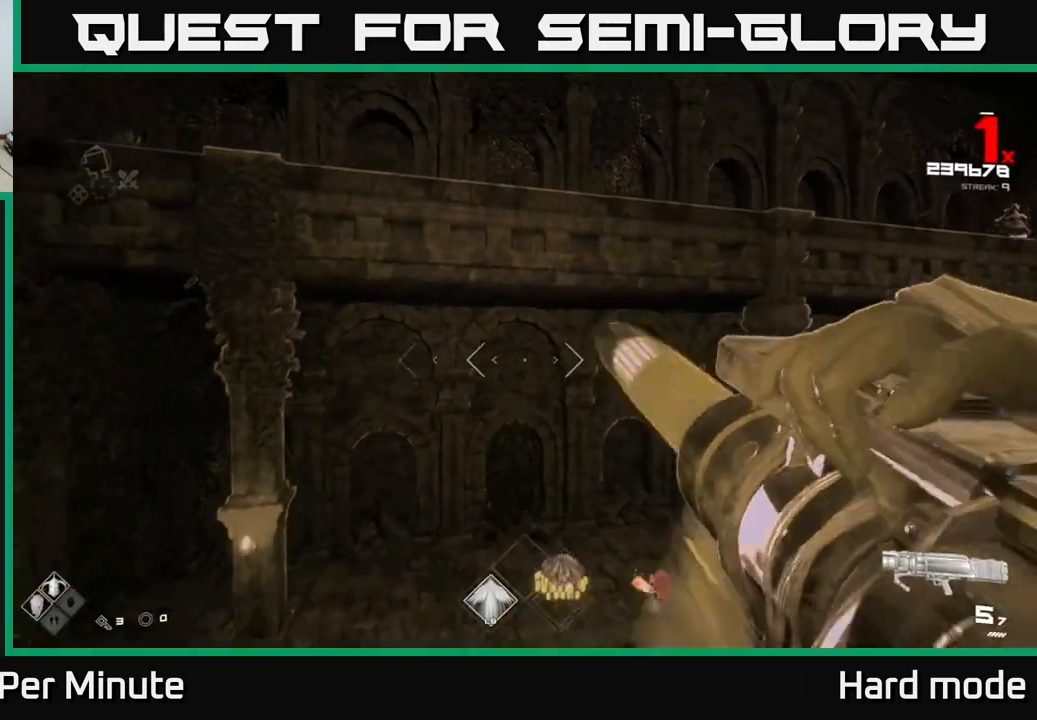
{"buttons": [], "left_stick": "up", "right_stick": "center", "events": [[17, "A", "up"], [17, "R1", "up"], [167, "R1", "down"], [200, "A", "down"], [333, "A", "up"], [350, "R1", "up"]]}
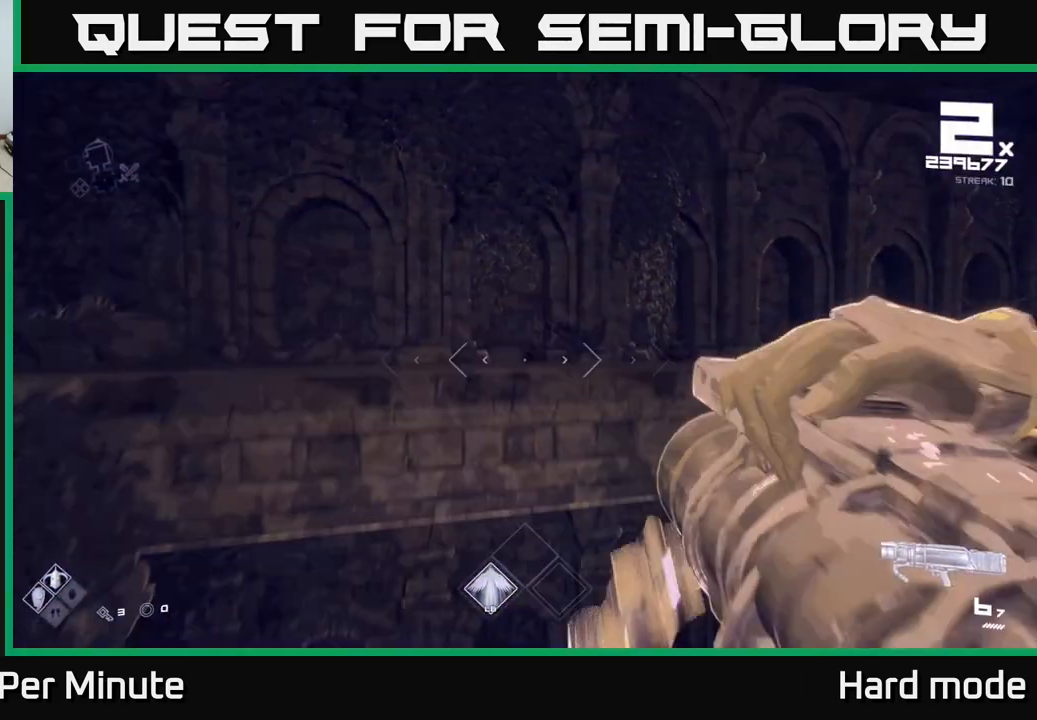
{"buttons": ["R1"], "left_stick": "up", "right_stick": "right", "events": [[50, "R1", "down"], [100, "A", "down"], [217, "A", "up"], [233, "R1", "up"], [450, "R1", "down"], [483, "right_stick", "right"]]}
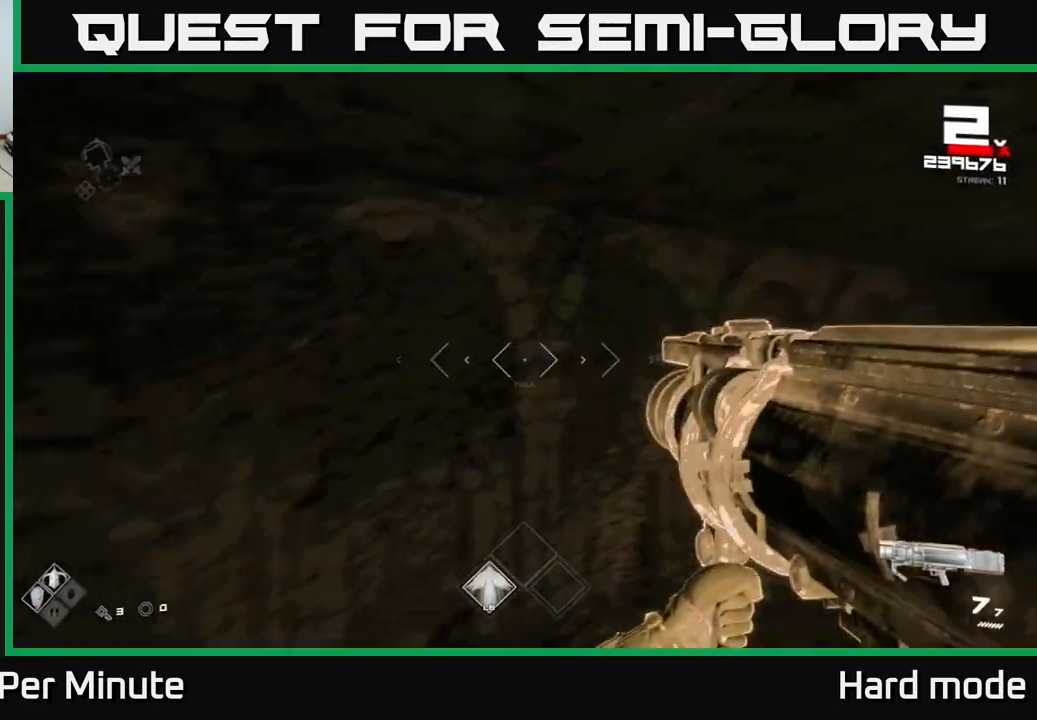
{"buttons": [], "left_stick": "up", "right_stick": "center", "events": [[100, "R1", "up"], [417, "right_stick", "center"]]}
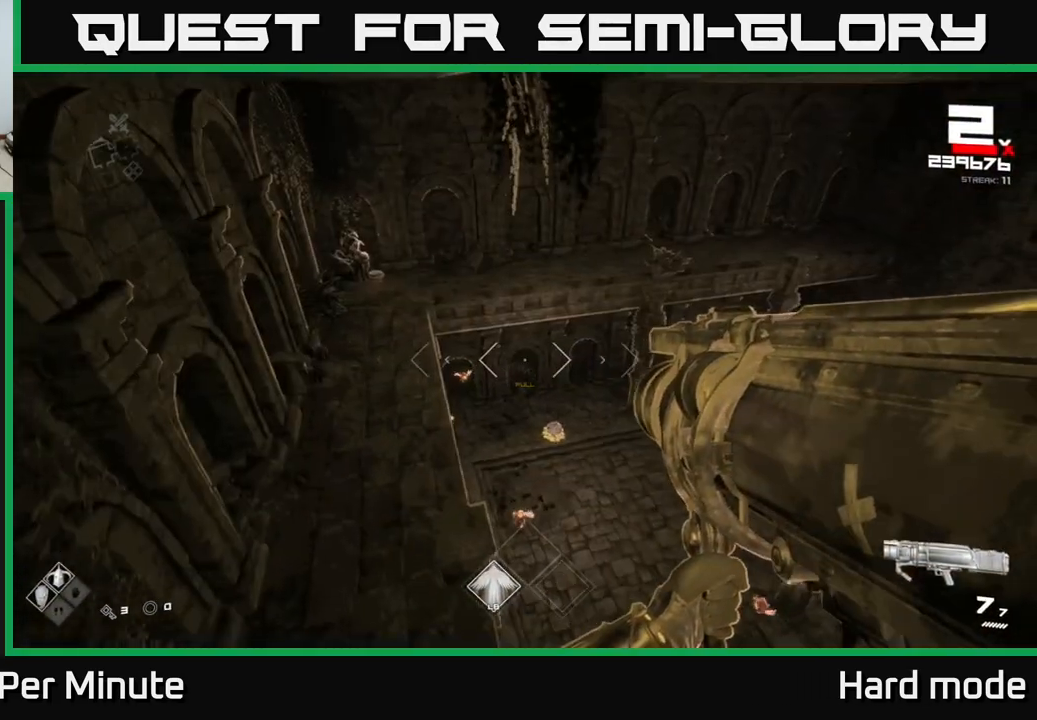
{"buttons": ["R2"], "left_stick": "up", "right_stick": "center", "events": [[83, "right_stick", "right"], [200, "right_stick", "center"], [483, "R2", "down"]]}
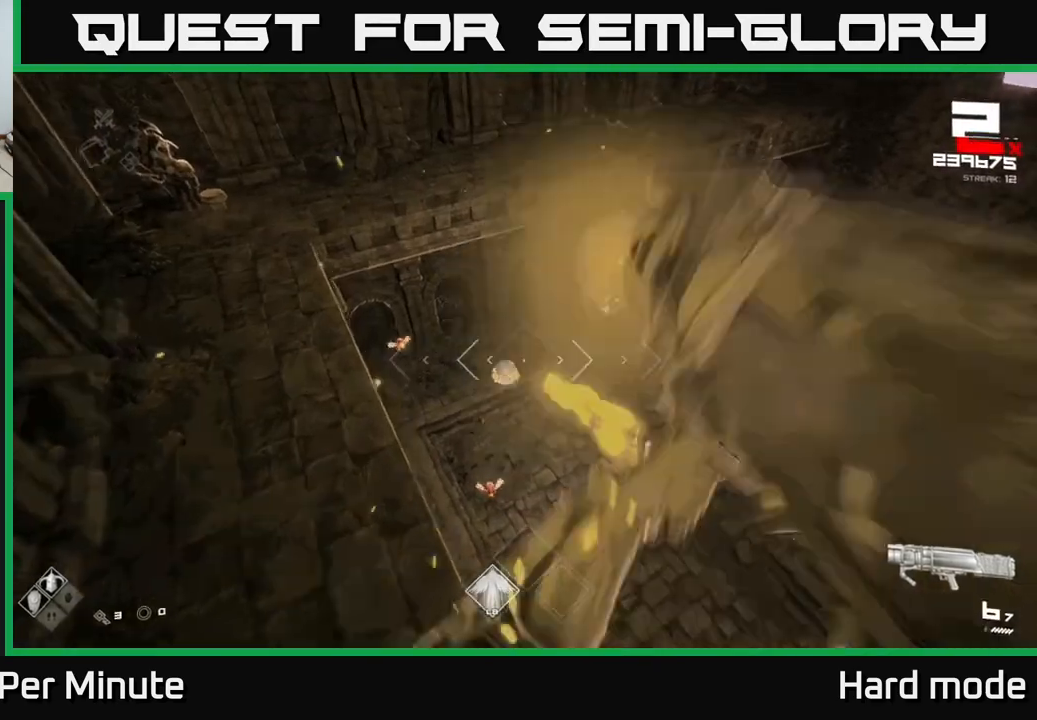
{"buttons": [], "left_stick": "left", "right_stick": "center", "events": [[50, "R2", "up"], [100, "left_stick", "up-left"], [300, "left_stick", "left"]]}
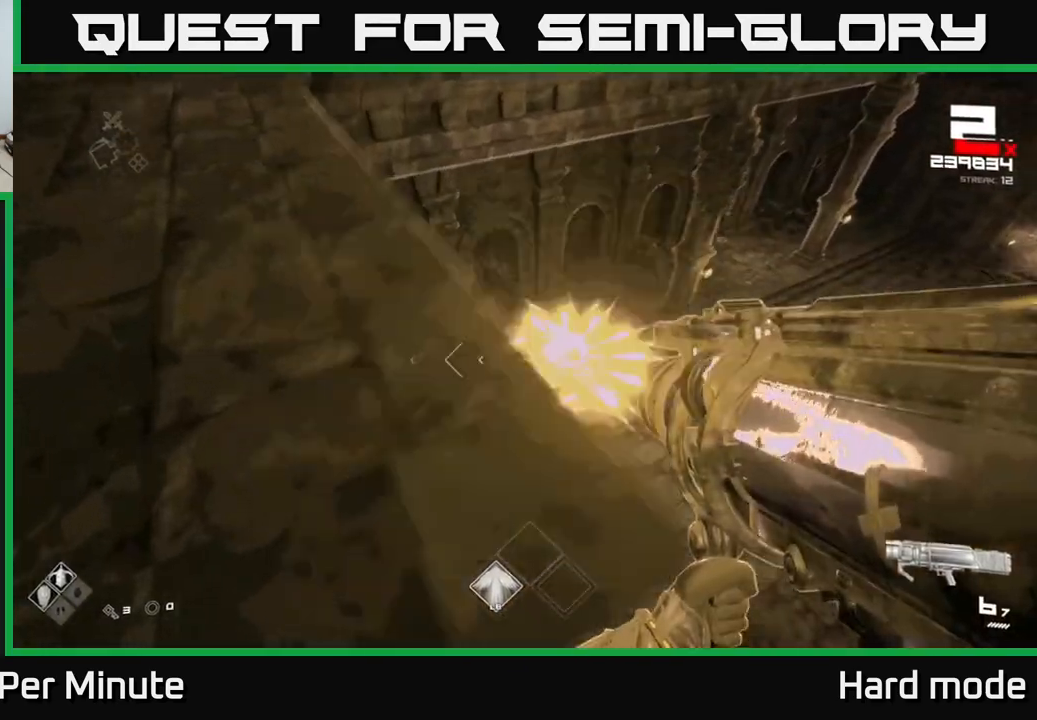
{"buttons": [], "left_stick": "right", "right_stick": "center", "events": [[217, "left_stick", "up-right"], [267, "A", "down"], [383, "A", "up"], [500, "left_stick", "right"]]}
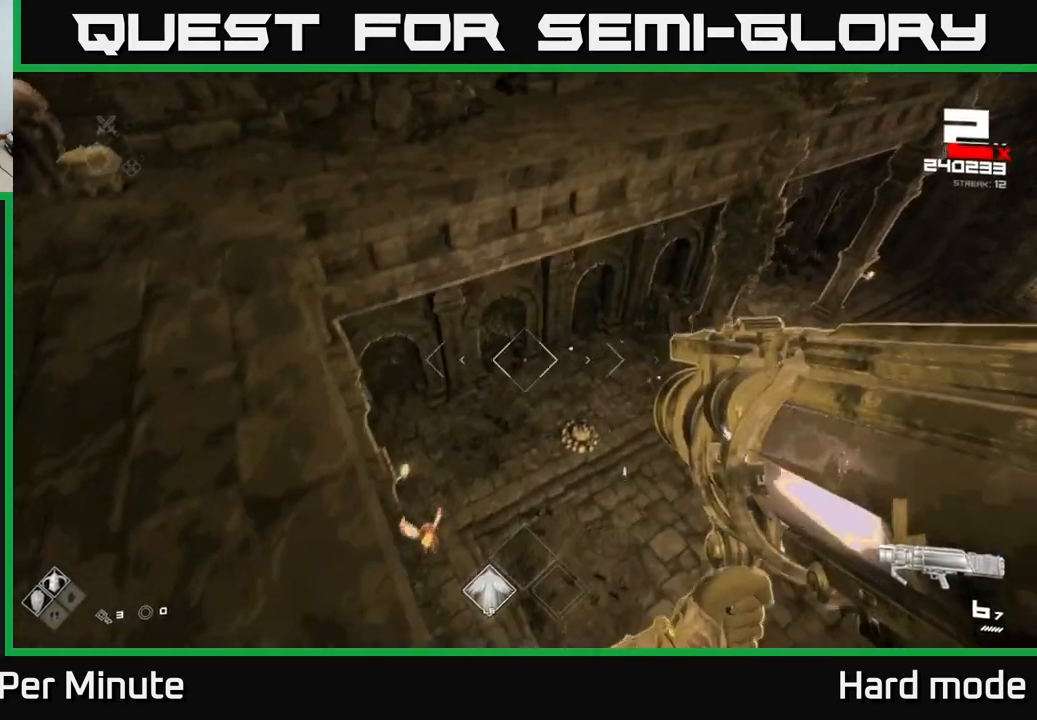
{"buttons": [], "left_stick": "down-right", "right_stick": "left", "events": [[50, "A", "down"], [133, "A", "up"], [233, "right_stick", "left"], [350, "left_stick", "down-right"]]}
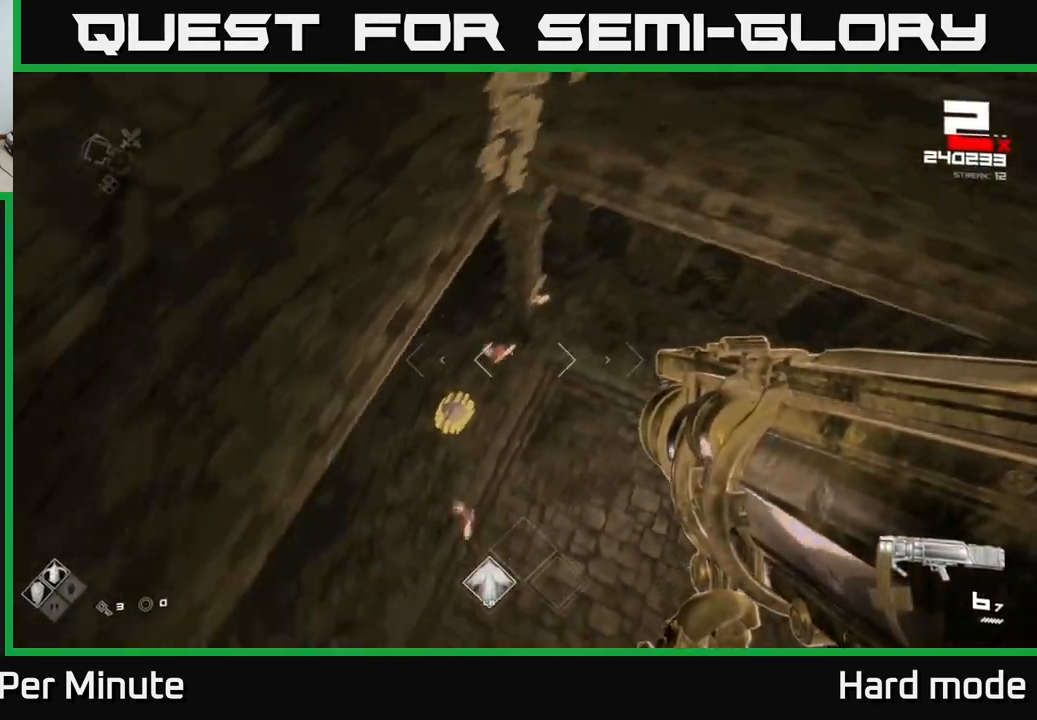
{"buttons": [], "left_stick": "right", "right_stick": "center", "events": [[83, "right_stick", "center"], [133, "R2", "down"], [167, "left_stick", "right"], [217, "R2", "up"], [317, "right_stick", "up-left"], [500, "right_stick", "center"]]}
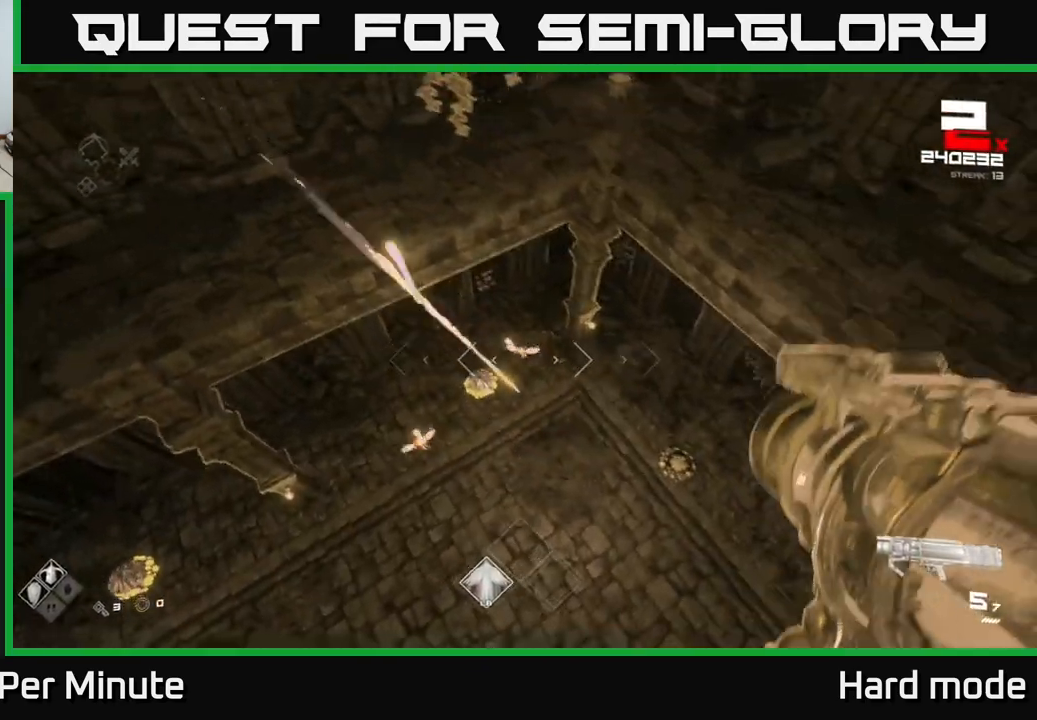
{"buttons": [], "left_stick": "down-right", "right_stick": "left", "events": [[50, "left_stick", "up-right"], [117, "right_stick", "left"], [167, "left_stick", "up"], [267, "left_stick", "right"], [300, "right_stick", "center"], [350, "R2", "down"], [350, "left_stick", "down-right"], [433, "R2", "up"], [433, "right_stick", "left"]]}
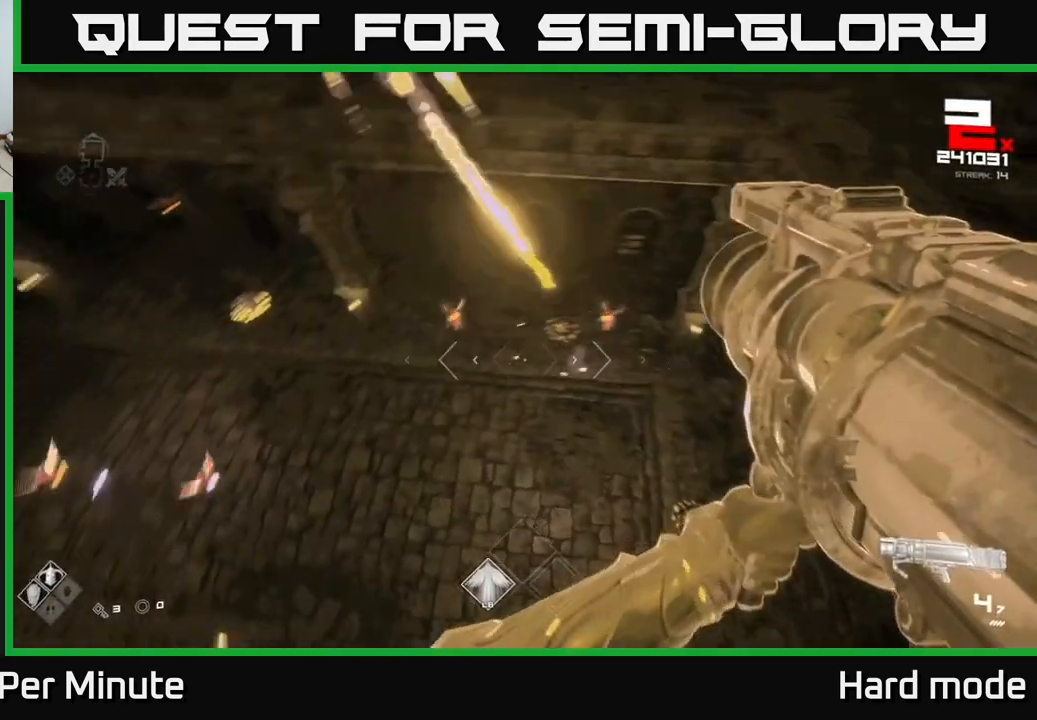
{"buttons": [], "left_stick": "left", "right_stick": "up", "events": [[17, "left_stick", "right"], [150, "right_stick", "up-left"], [283, "right_stick", "center"], [383, "left_stick", "left"], [467, "right_stick", "up"]]}
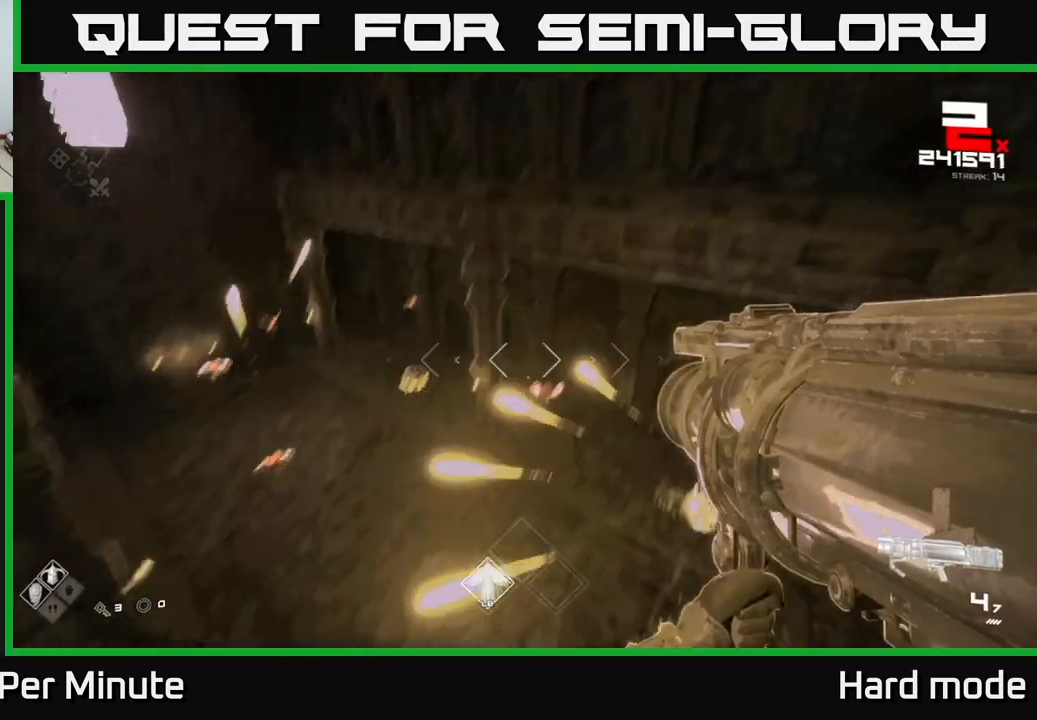
{"buttons": [], "left_stick": "up-right", "right_stick": "center", "events": [[50, "R2", "down"], [100, "right_stick", "center"], [133, "R2", "up"], [300, "left_stick", "up"], [400, "left_stick", "up-right"]]}
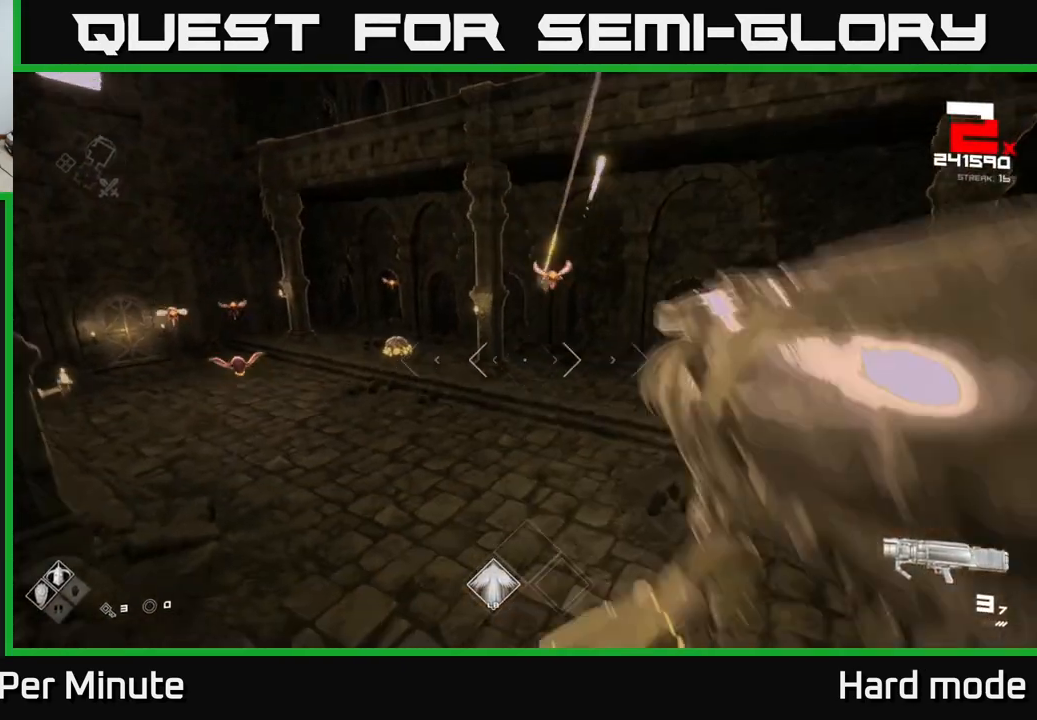
{"buttons": [], "left_stick": "right", "right_stick": "center", "events": [[33, "R1", "down"], [150, "R1", "up"], [200, "left_stick", "right"], [300, "R1", "down"], [417, "R1", "up"]]}
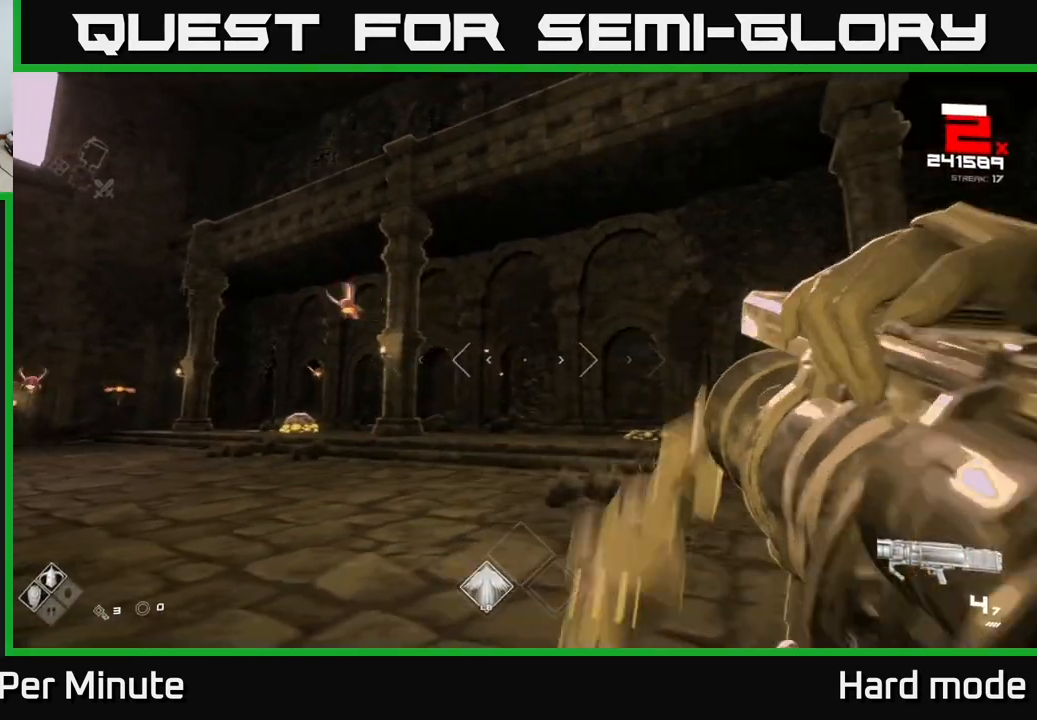
{"buttons": ["R1"], "left_stick": "right", "right_stick": "center", "events": [[67, "R1", "down"], [200, "R1", "up"], [400, "R1", "down"]]}
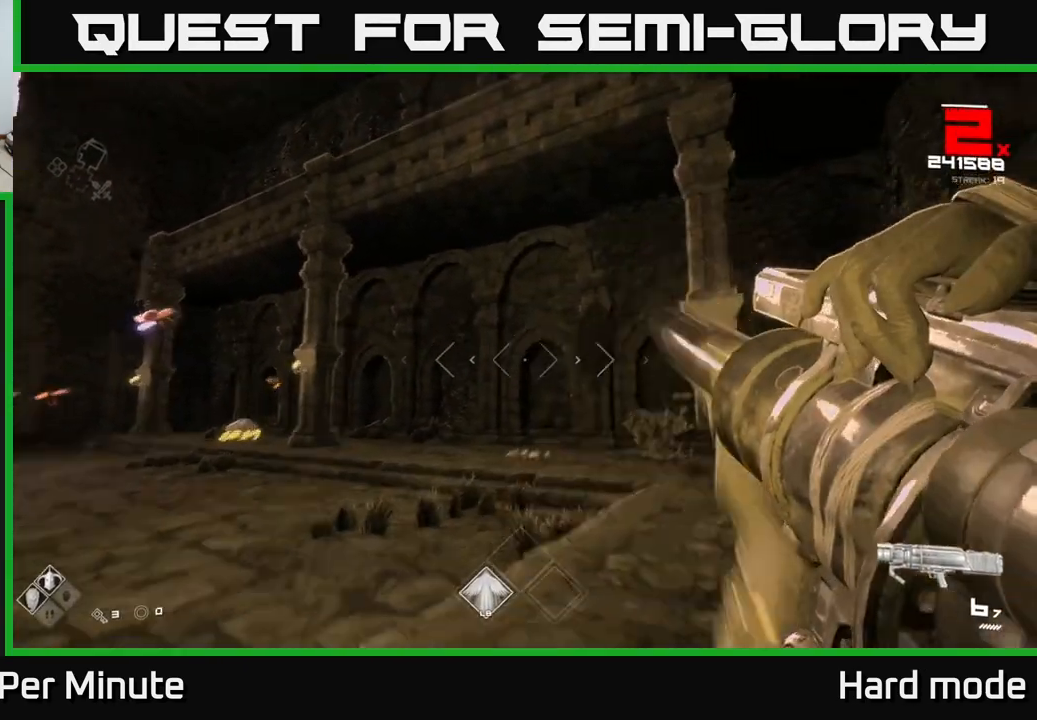
{"buttons": [], "left_stick": "right", "right_stick": "center", "events": [[33, "R1", "up"], [33, "right_stick", "down-left"], [267, "R1", "down"], [283, "right_stick", "center"], [350, "R1", "up"]]}
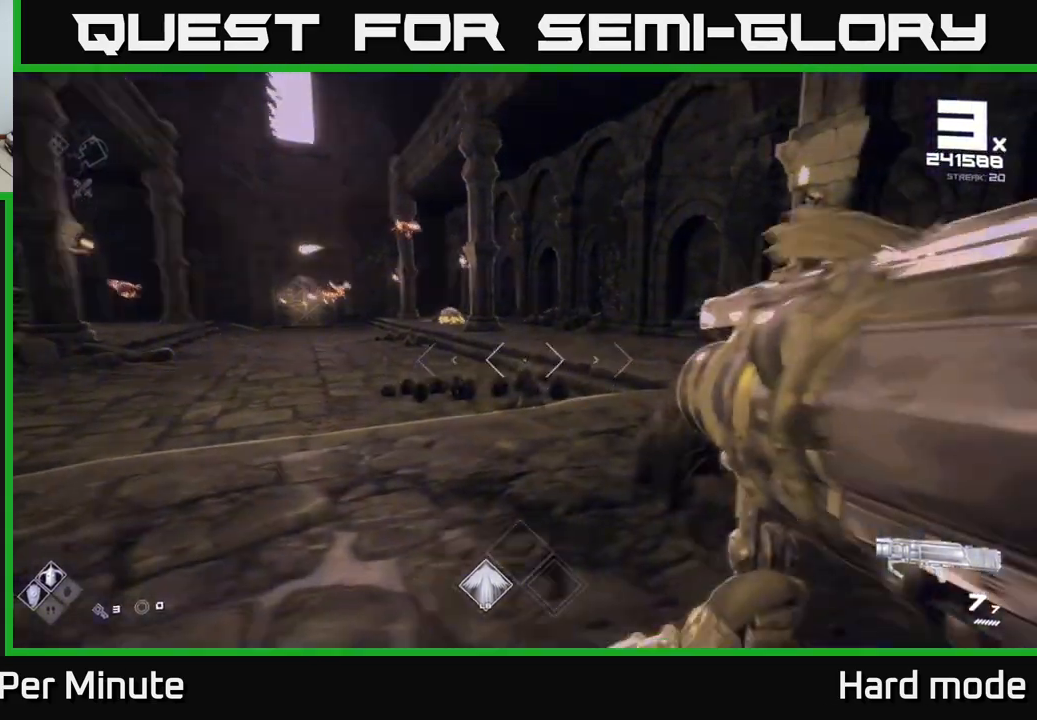
{"buttons": ["L1"], "left_stick": "left", "right_stick": "center", "events": [[83, "R1", "down"], [83, "right_stick", "left"], [183, "R1", "up"], [183, "left_stick", "left"], [317, "right_stick", "center"], [400, "L1", "down"]]}
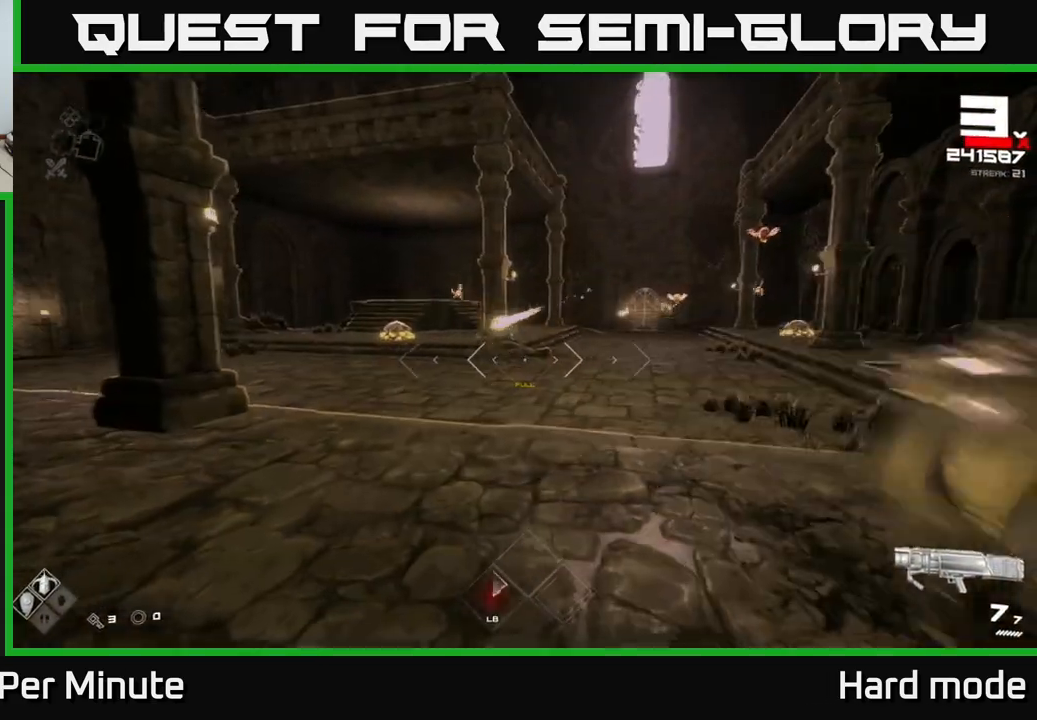
{"buttons": [], "left_stick": "right", "right_stick": "center", "events": [[83, "L1", "up"], [283, "A", "down"], [283, "left_stick", "up"], [400, "left_stick", "right"], [433, "A", "up"]]}
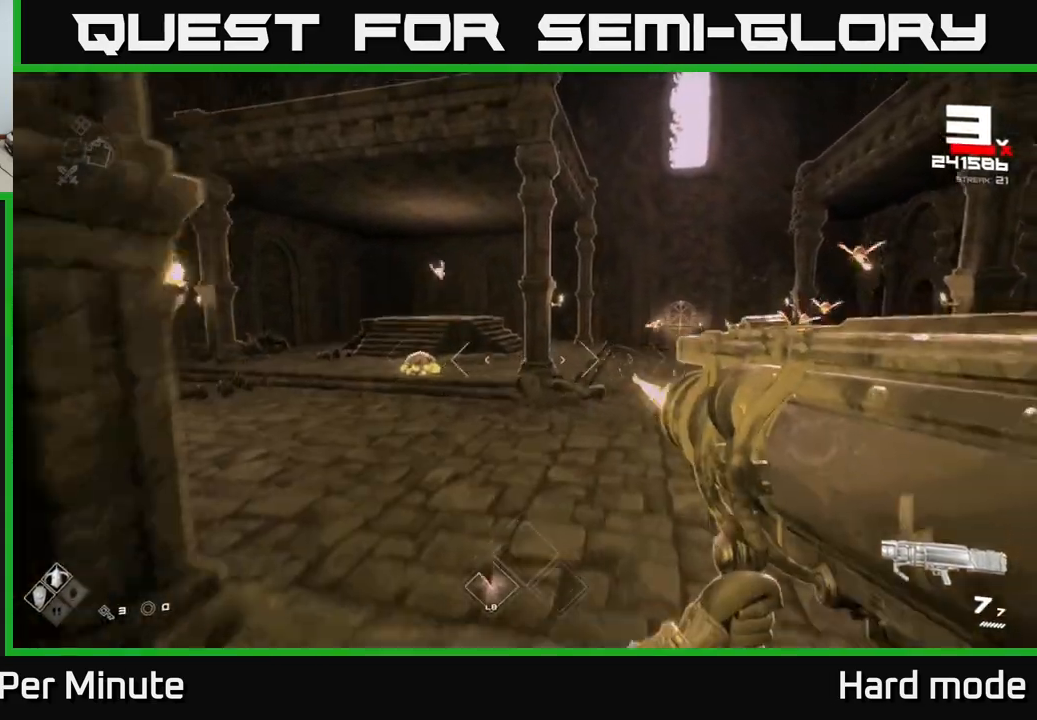
{"buttons": [], "left_stick": "left", "right_stick": "down-left", "events": [[33, "left_stick", "up"], [83, "A", "down"], [200, "A", "up"], [383, "left_stick", "left"], [483, "right_stick", "down-left"]]}
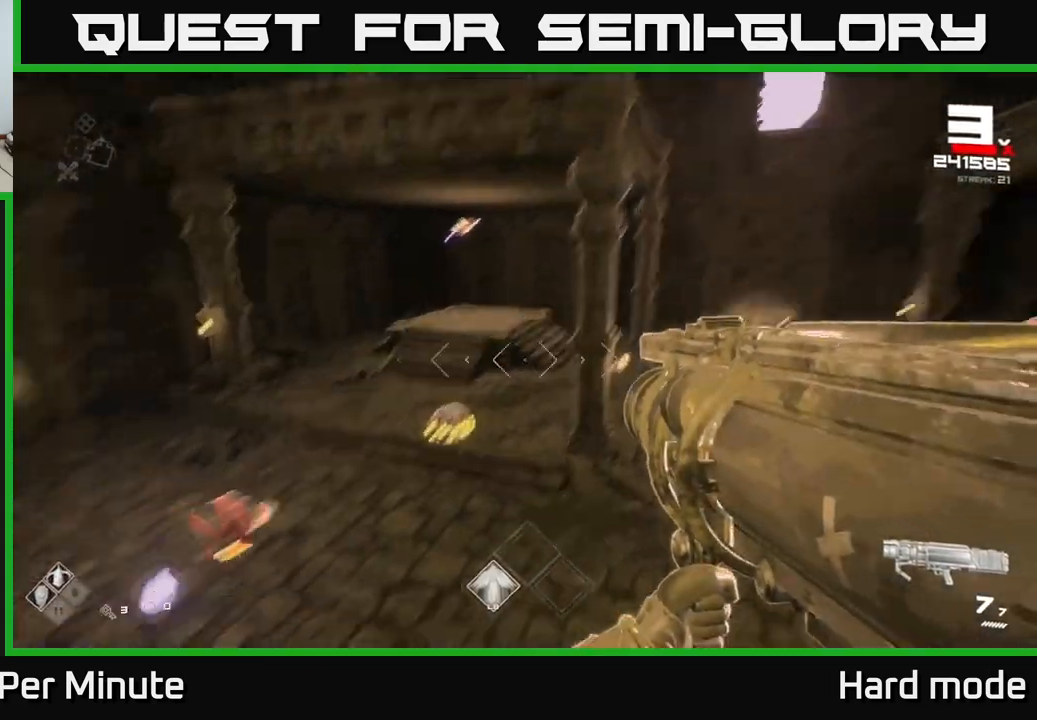
{"buttons": [], "left_stick": "left", "right_stick": "right", "events": [[33, "left_stick", "up-left"], [150, "right_stick", "center"], [267, "R2", "down"], [317, "left_stick", "left"], [333, "R2", "up"], [450, "right_stick", "right"]]}
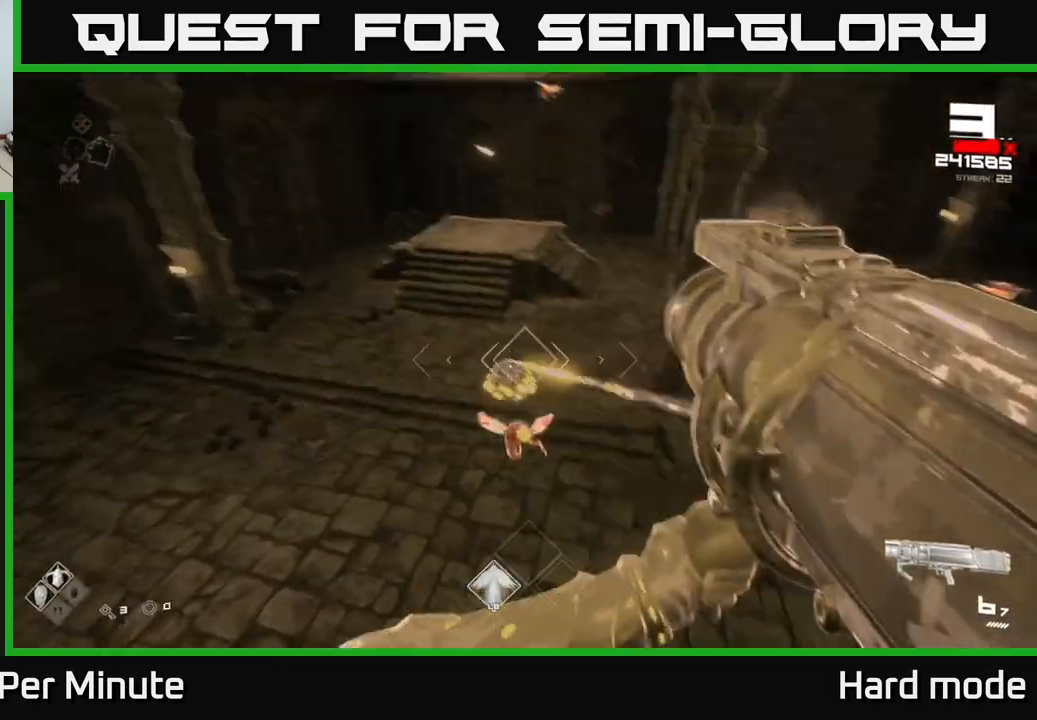
{"buttons": ["R2"], "left_stick": "left", "right_stick": "up", "events": [[117, "right_stick", "center"], [317, "right_stick", "right"], [467, "right_stick", "up"], [483, "R2", "down"]]}
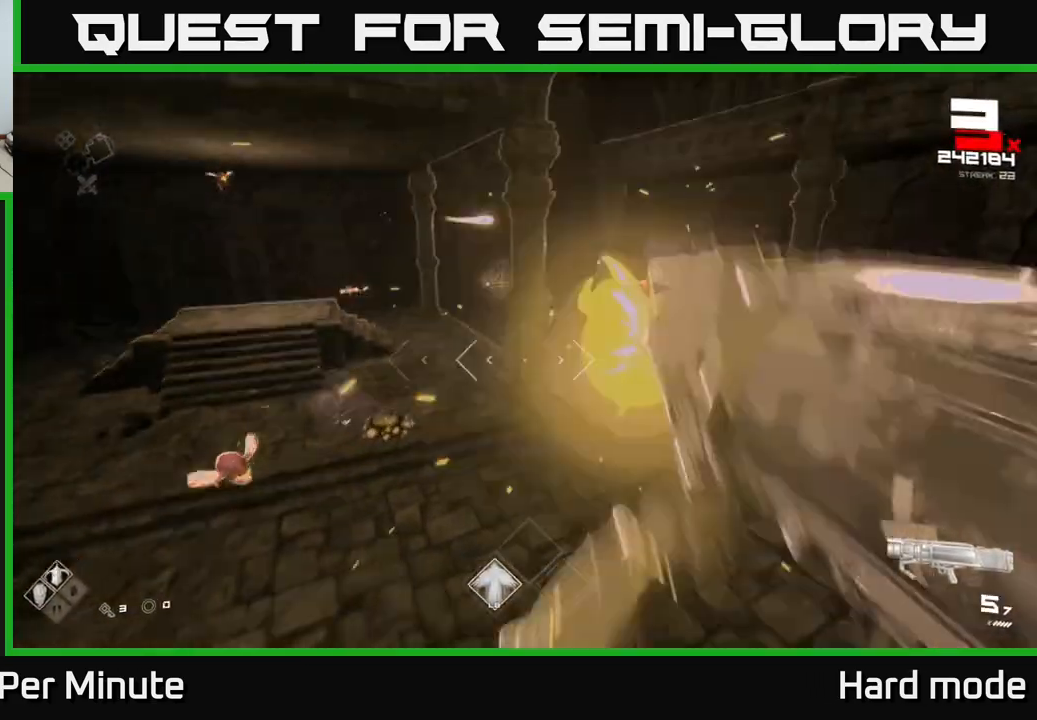
{"buttons": [], "left_stick": "left", "right_stick": "center", "events": [[17, "right_stick", "center"], [83, "R2", "up"], [267, "right_stick", "left"], [350, "right_stick", "up-left"], [450, "right_stick", "center"]]}
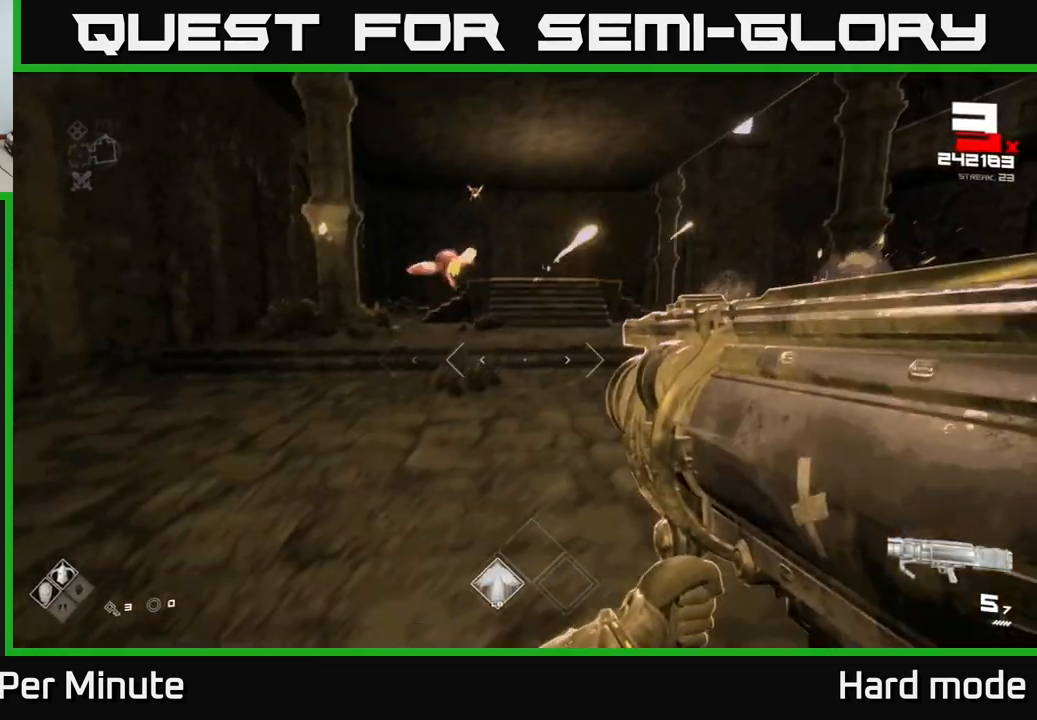
{"buttons": [], "left_stick": "left", "right_stick": "center", "events": [[133, "right_stick", "down-left"], [150, "R2", "down"], [217, "left_stick", "up-left"], [217, "right_stick", "center"], [267, "R2", "up"], [350, "left_stick", "left"]]}
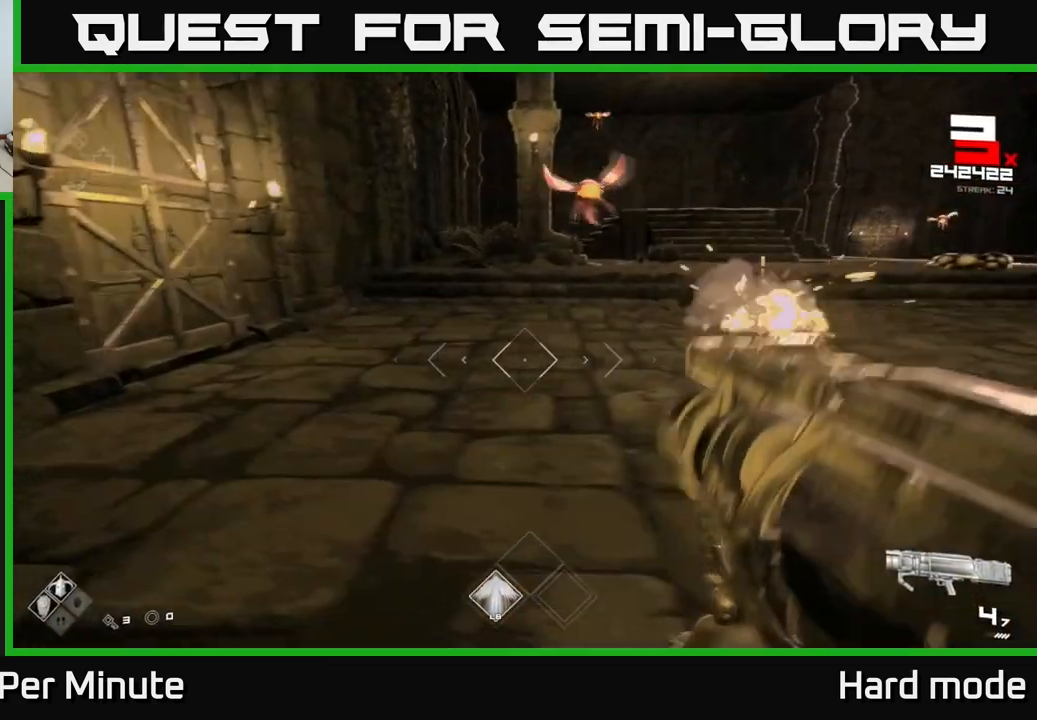
{"buttons": ["R2"], "left_stick": "down", "right_stick": "center", "events": [[100, "right_stick", "up-right"], [183, "left_stick", "up-left"], [267, "right_stick", "center"], [300, "left_stick", "down"], [317, "right_stick", "right"], [433, "R2", "down"], [500, "right_stick", "center"]]}
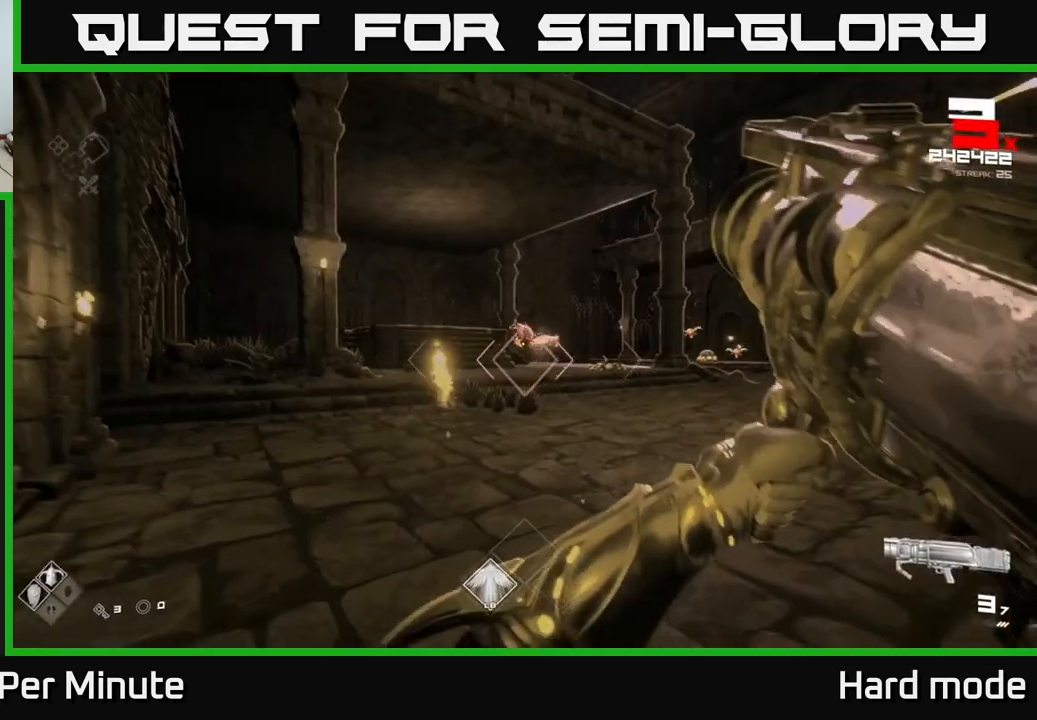
{"buttons": ["A"], "left_stick": "up-left", "right_stick": "center", "events": [[17, "R2", "up"], [150, "left_stick", "down-right"], [200, "A", "down"], [250, "left_stick", "right"], [350, "A", "up"], [350, "left_stick", "up"], [450, "left_stick", "up-left"], [500, "A", "down"]]}
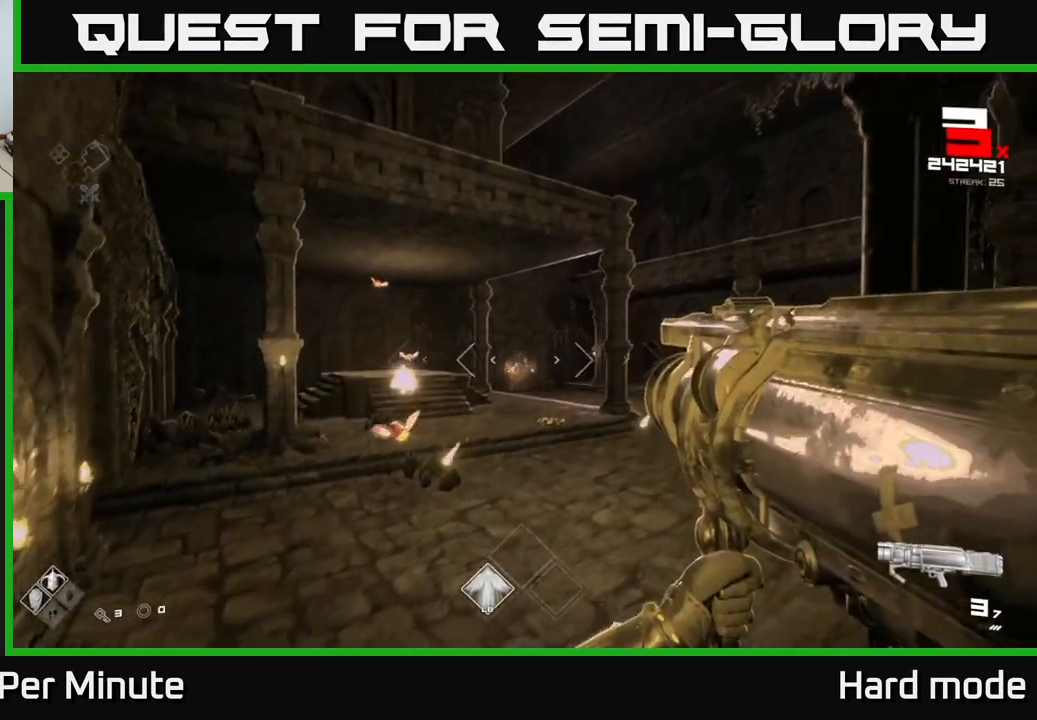
{"buttons": ["R2"], "left_stick": "down", "right_stick": "center", "events": [[50, "left_stick", "up"], [83, "A", "up"], [150, "left_stick", "up-left"], [217, "right_stick", "down-left"], [267, "left_stick", "left"], [400, "R2", "down"], [417, "right_stick", "center"], [483, "left_stick", "down"]]}
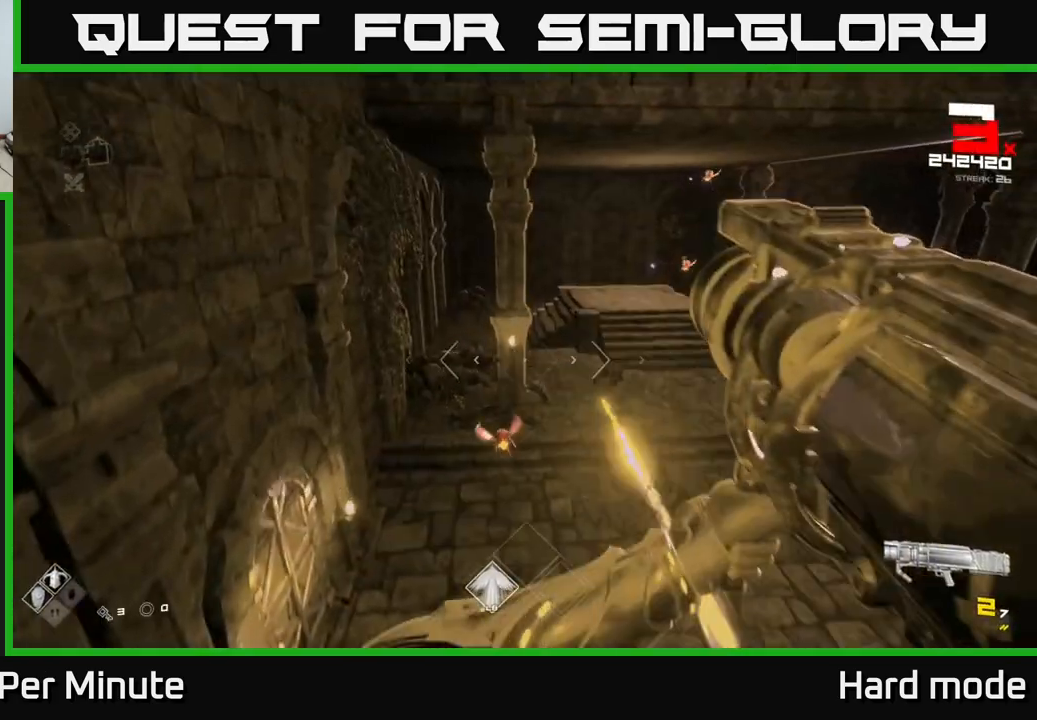
{"buttons": [], "left_stick": "center", "right_stick": "center", "events": [[17, "R2", "up"], [133, "right_stick", "down-left"], [200, "left_stick", "center"], [250, "right_stick", "center"]]}
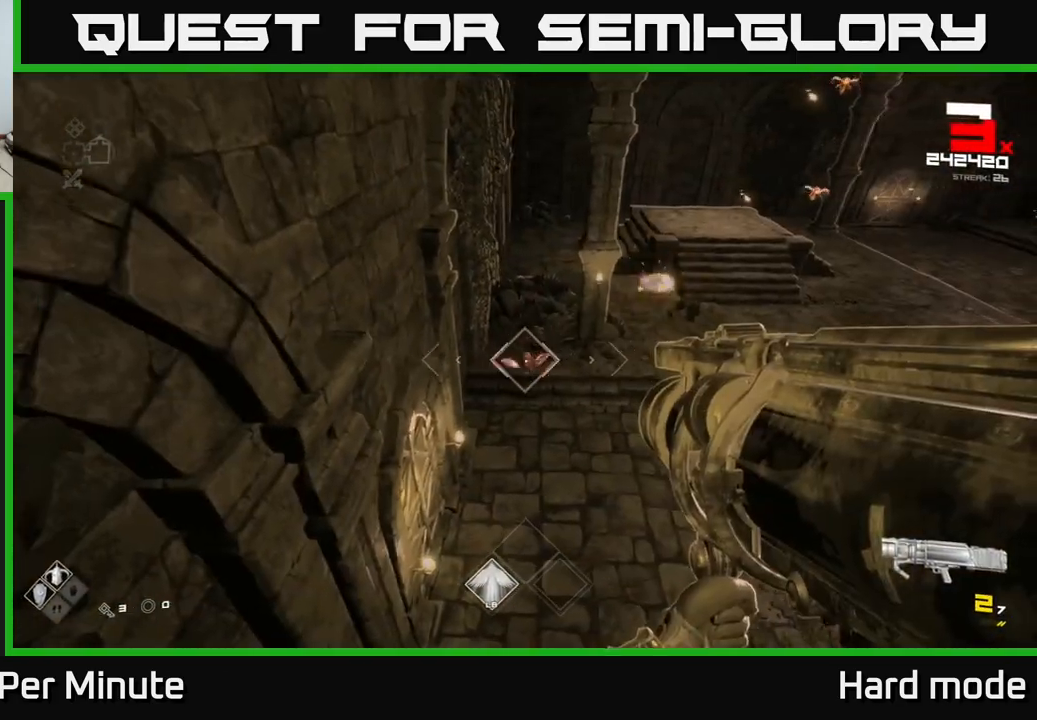
{"buttons": ["R1"], "left_stick": "up-right", "right_stick": "up-right", "events": [[17, "R2", "down"], [33, "left_stick", "left"], [100, "R2", "up"], [183, "left_stick", "up"], [350, "left_stick", "up-right"], [417, "right_stick", "up-right"], [433, "R1", "down"]]}
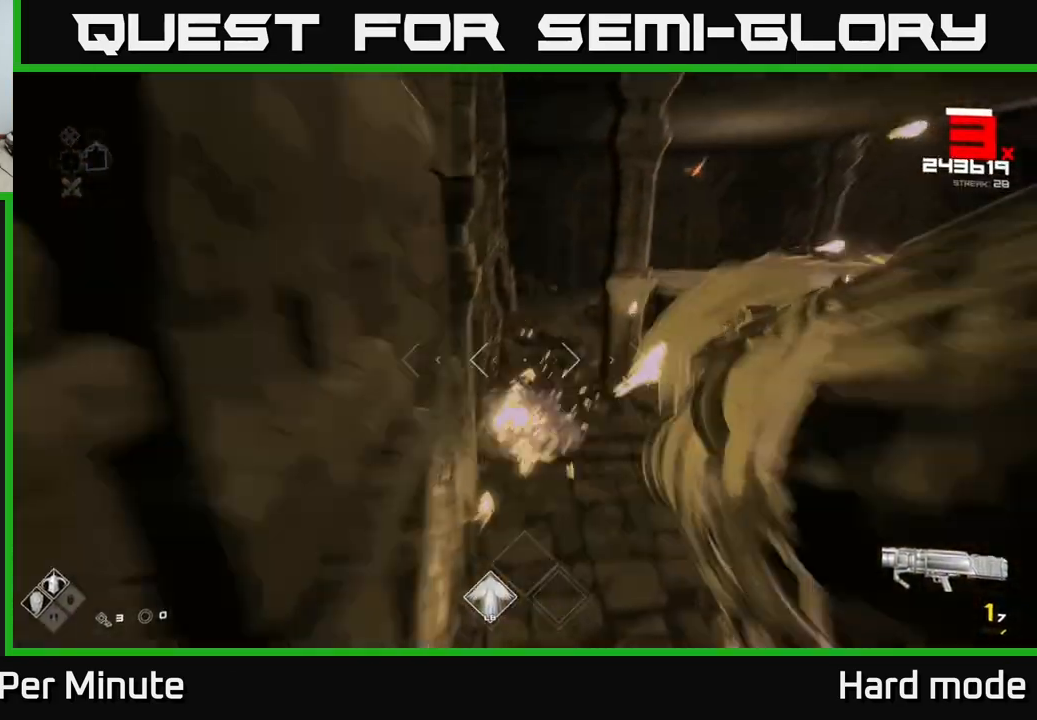
{"buttons": [], "left_stick": "right", "right_stick": "right", "events": [[67, "R1", "up"], [67, "right_stick", "center"], [83, "left_stick", "up-left"], [217, "R1", "down"], [300, "left_stick", "up-right"], [317, "R1", "up"], [350, "left_stick", "right"], [350, "right_stick", "up-right"], [483, "right_stick", "right"]]}
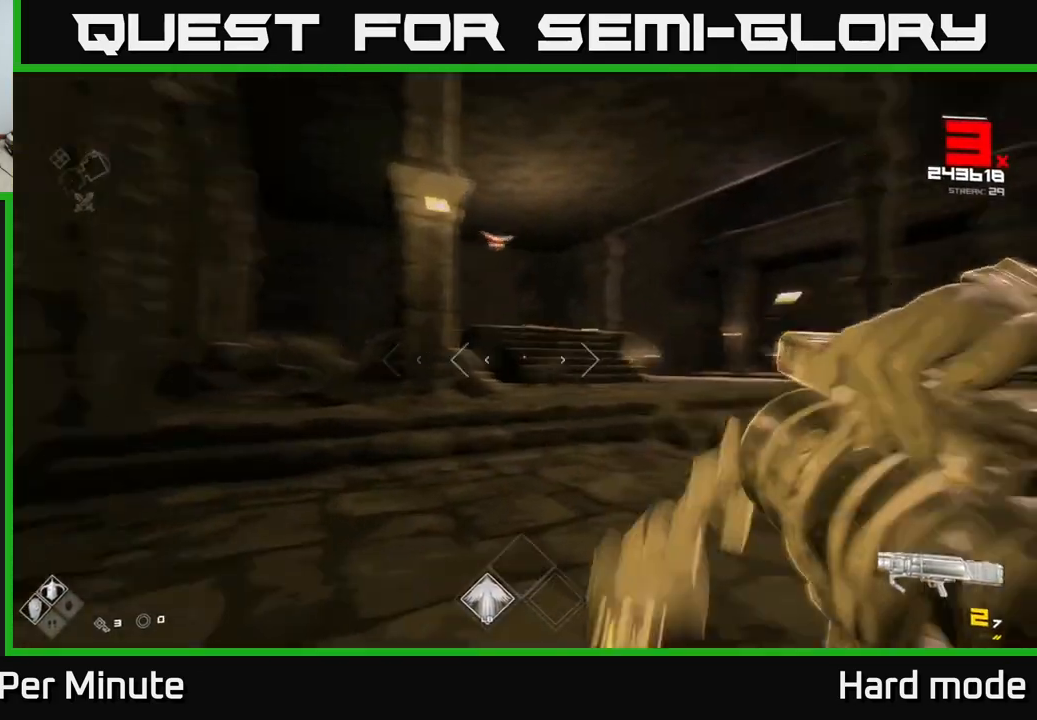
{"buttons": ["A"], "left_stick": "left", "right_stick": "center", "events": [[17, "R1", "down"], [133, "R1", "up"], [283, "left_stick", "left"], [350, "right_stick", "center"], [433, "A", "down"]]}